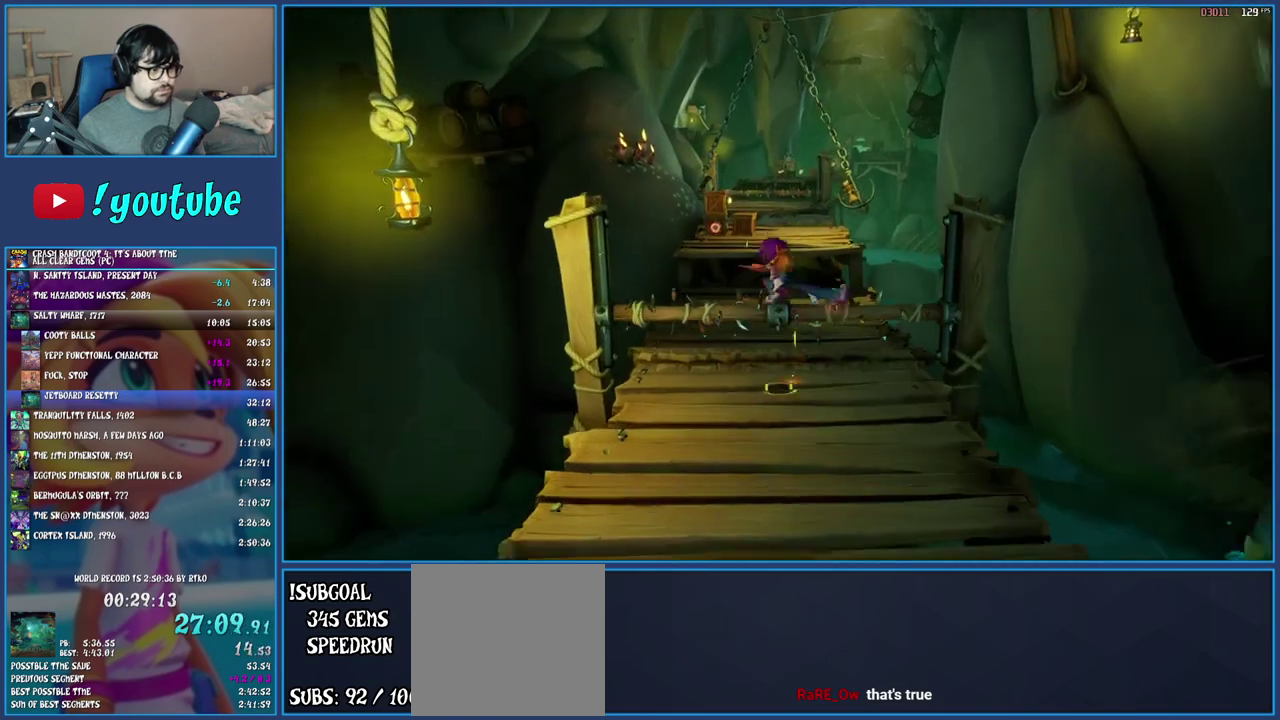
Gameplay with a controller (PlayStation layout); each line is a JSON object with the inputs held at the frame after it. "events" lists button and stick changes between this image and that frame as [ms after this image, input, new state], when the widget could be followed in between. Not read: L3 R3.
{"buttons": [], "left_stick": "up", "right_stick": "center", "events": []}
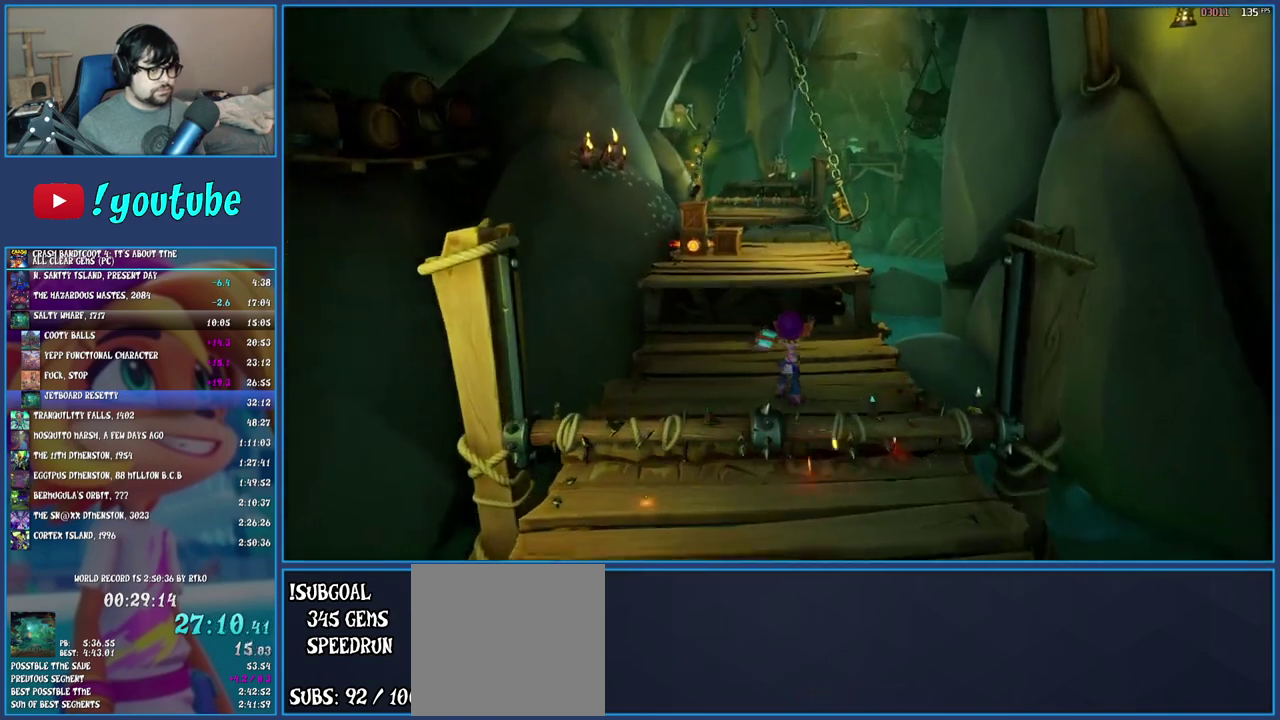
{"buttons": [], "left_stick": "up-left", "right_stick": "center", "events": [[83, "R1", "down"], [167, "R1", "up"], [233, "SQUARE", "down"], [267, "CROSS", "down"], [383, "CROSS", "up"], [400, "SQUARE", "up"], [467, "left_stick", "up-left"]]}
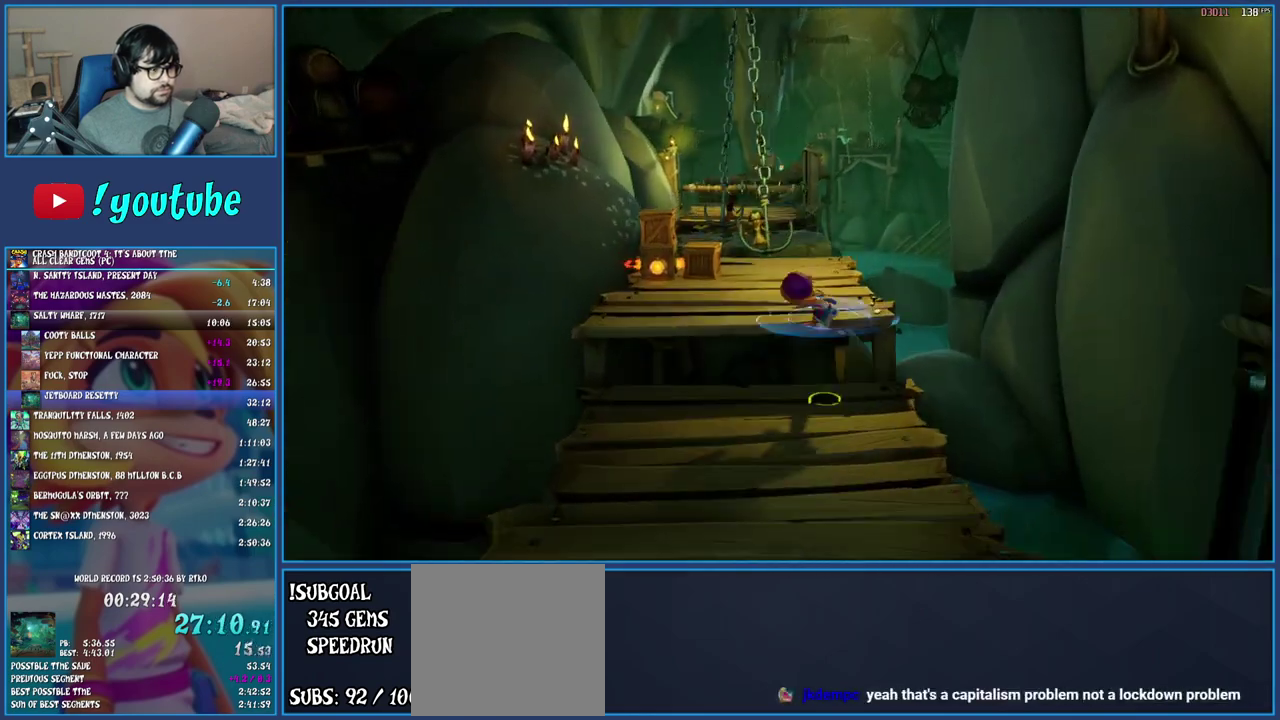
{"buttons": [], "left_stick": "center", "right_stick": "center", "events": [[200, "left_stick", "up"], [367, "left_stick", "center"]]}
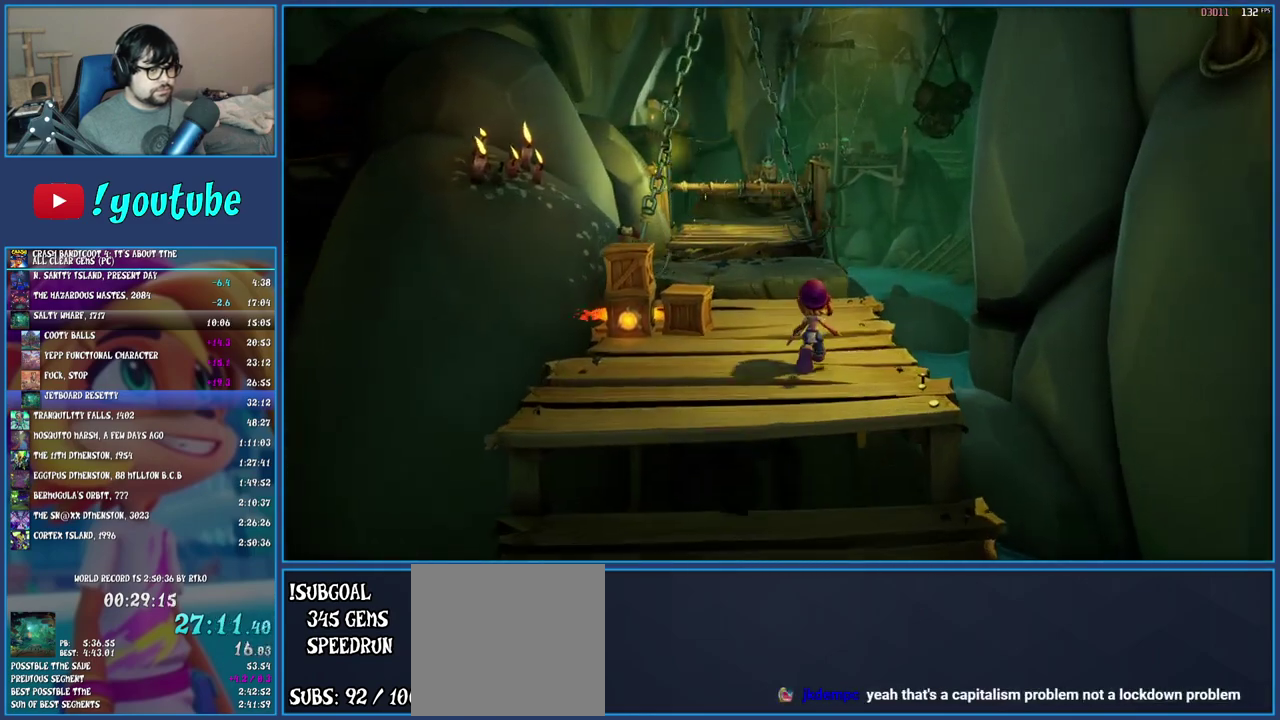
{"buttons": [], "left_stick": "center", "right_stick": "center", "events": []}
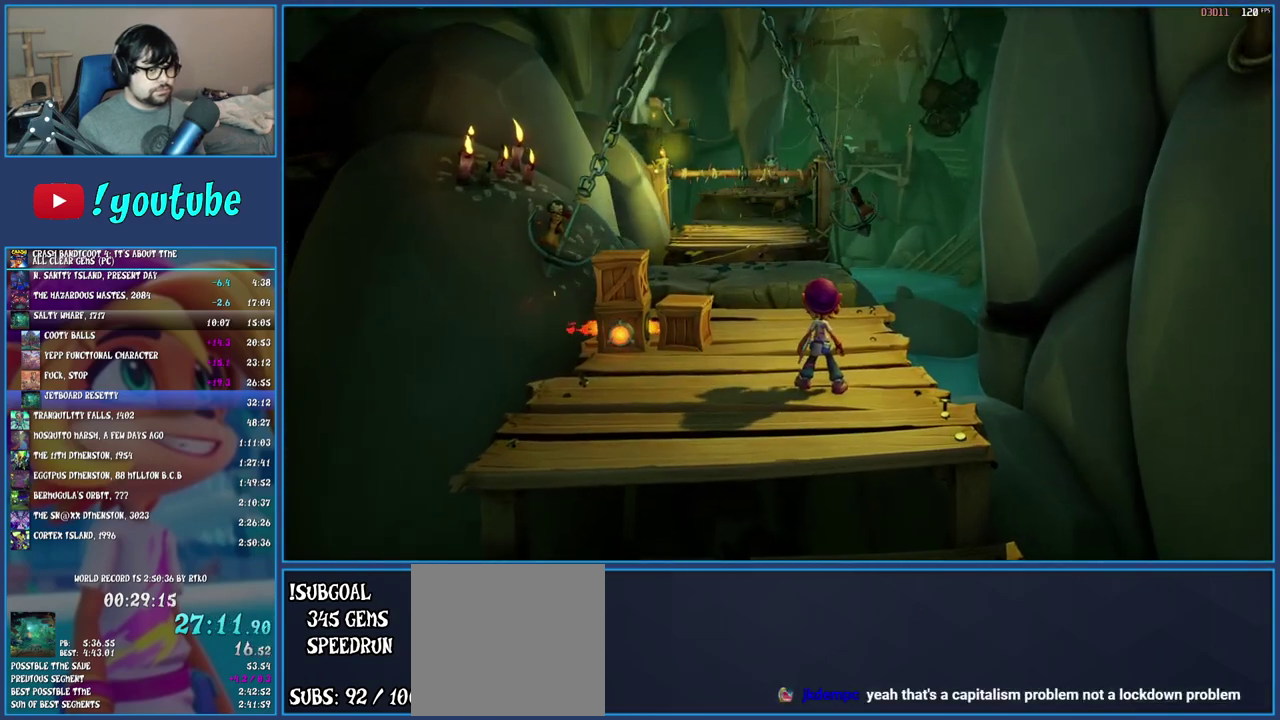
{"buttons": [], "left_stick": "up-left", "right_stick": "center", "events": [[117, "left_stick", "up-left"]]}
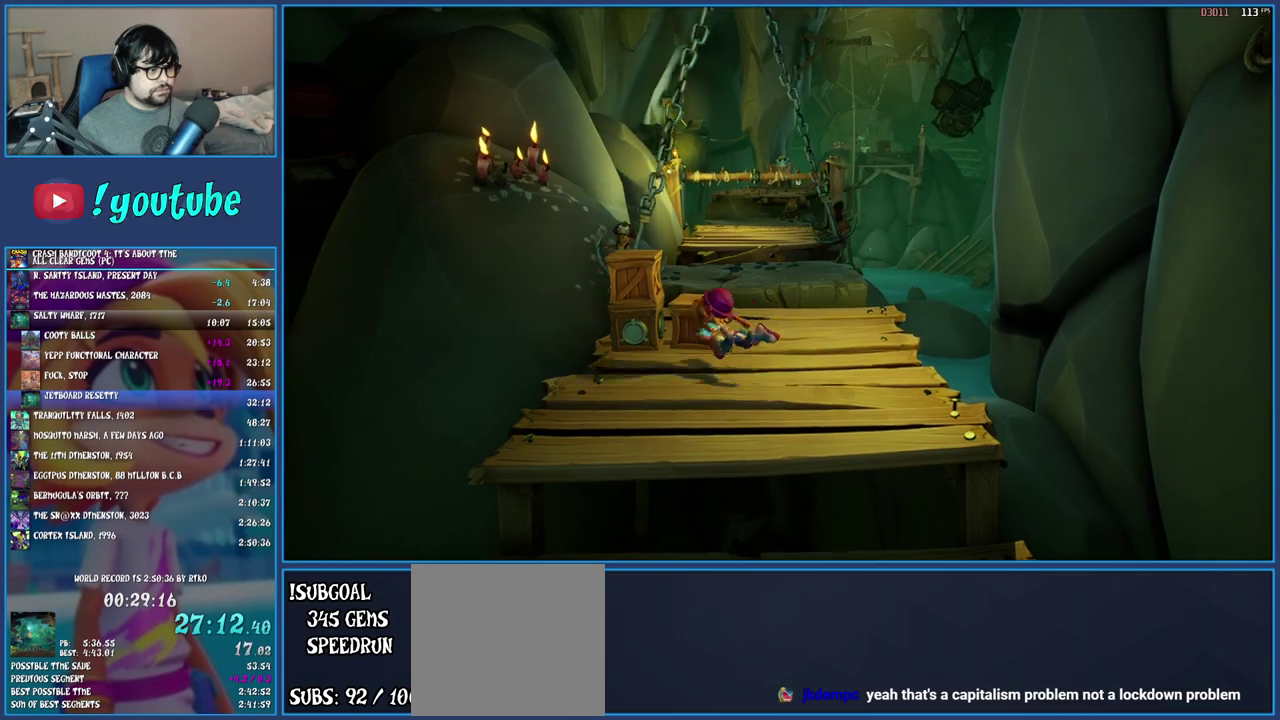
{"buttons": [], "left_stick": "up-right", "right_stick": "center", "events": [[17, "SQUARE", "down"], [250, "SQUARE", "up"], [283, "left_stick", "up"], [383, "R1", "down"], [467, "R1", "up"], [467, "left_stick", "up-right"]]}
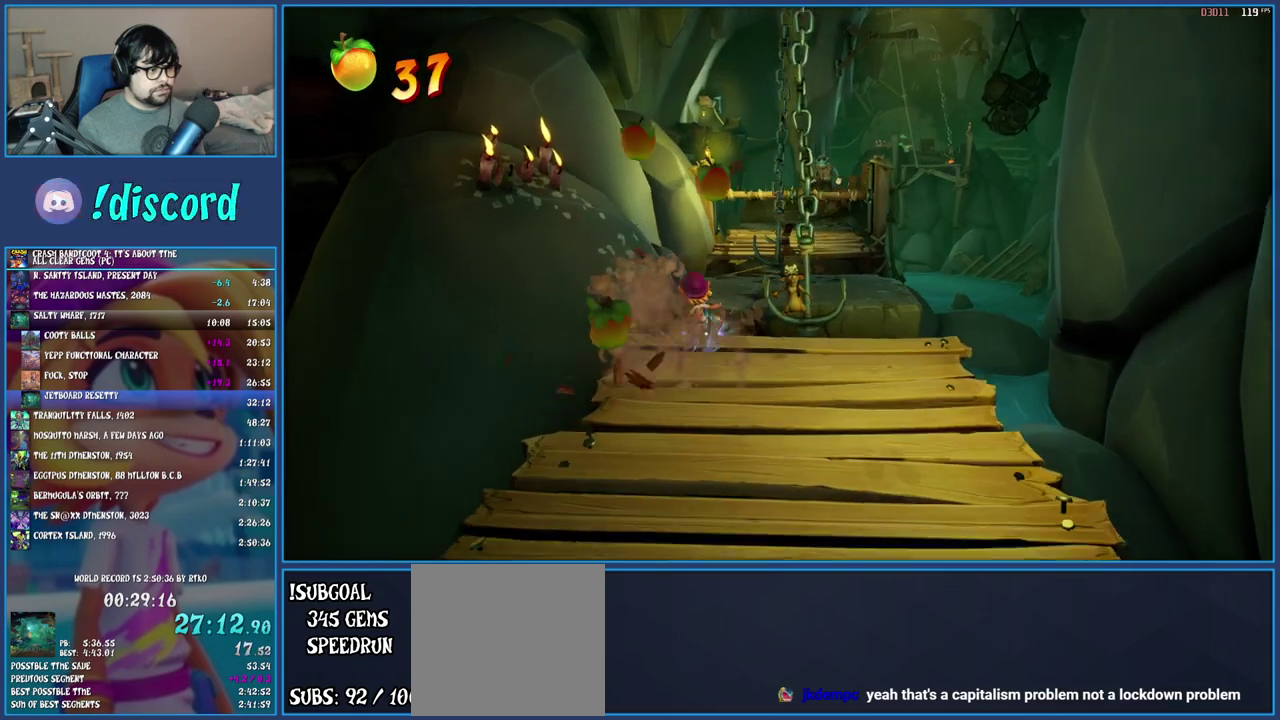
{"buttons": [], "left_stick": "up-right", "right_stick": "center", "events": [[50, "SQUARE", "down"], [100, "CROSS", "down"], [217, "CROSS", "up"], [217, "SQUARE", "up"]]}
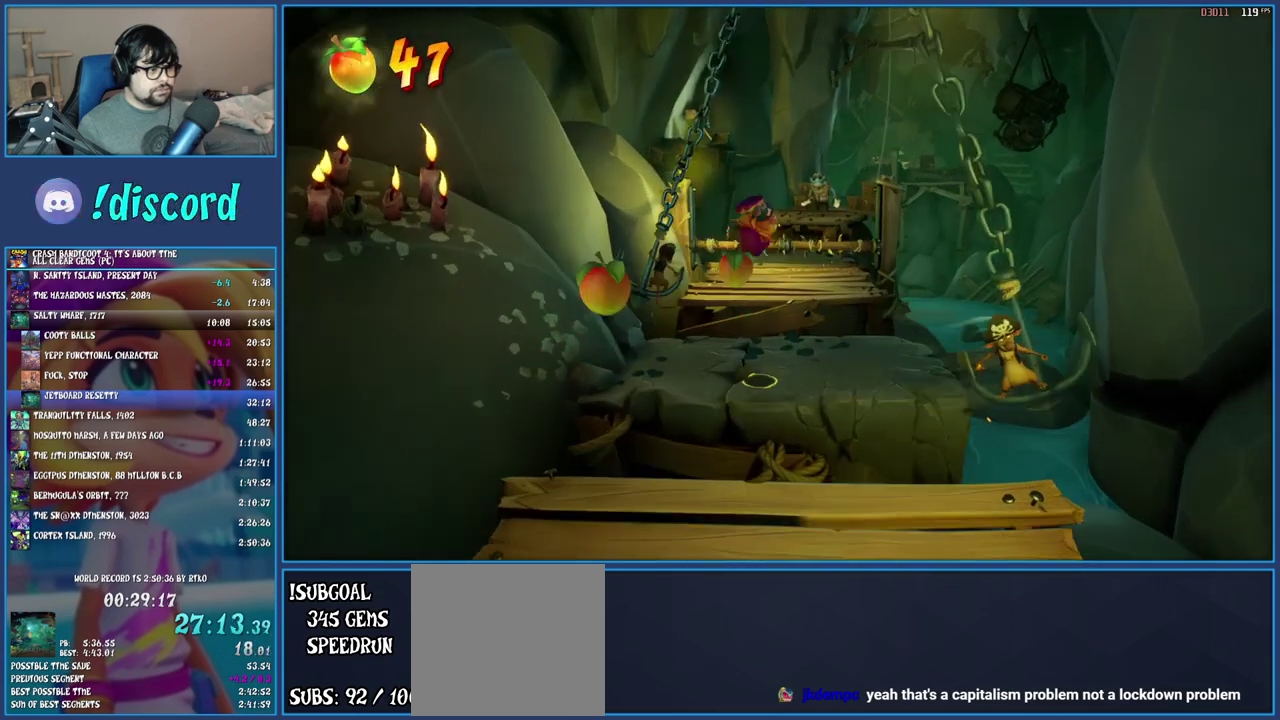
{"buttons": ["CROSS"], "left_stick": "up", "right_stick": "center", "events": [[183, "left_stick", "up"], [483, "CROSS", "down"]]}
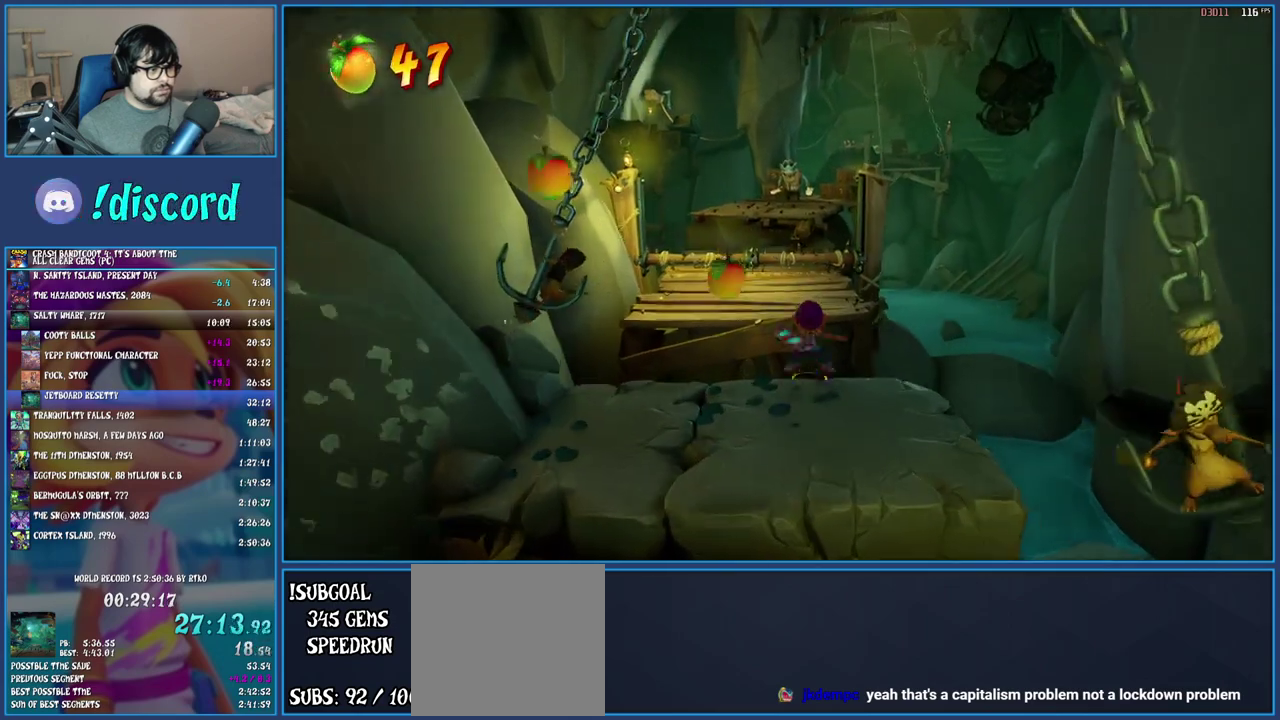
{"buttons": [], "left_stick": "up", "right_stick": "center", "events": [[100, "CROSS", "up"]]}
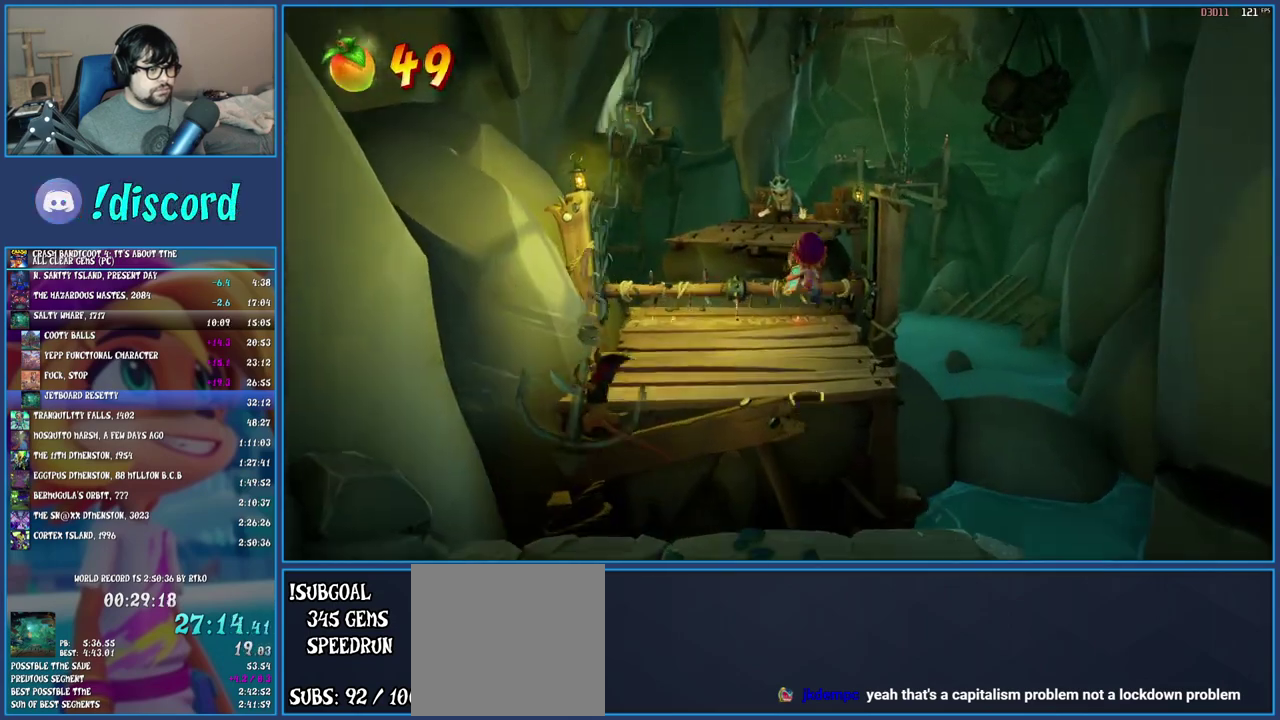
{"buttons": ["R1"], "left_stick": "up", "right_stick": "center", "events": [[200, "R1", "down"]]}
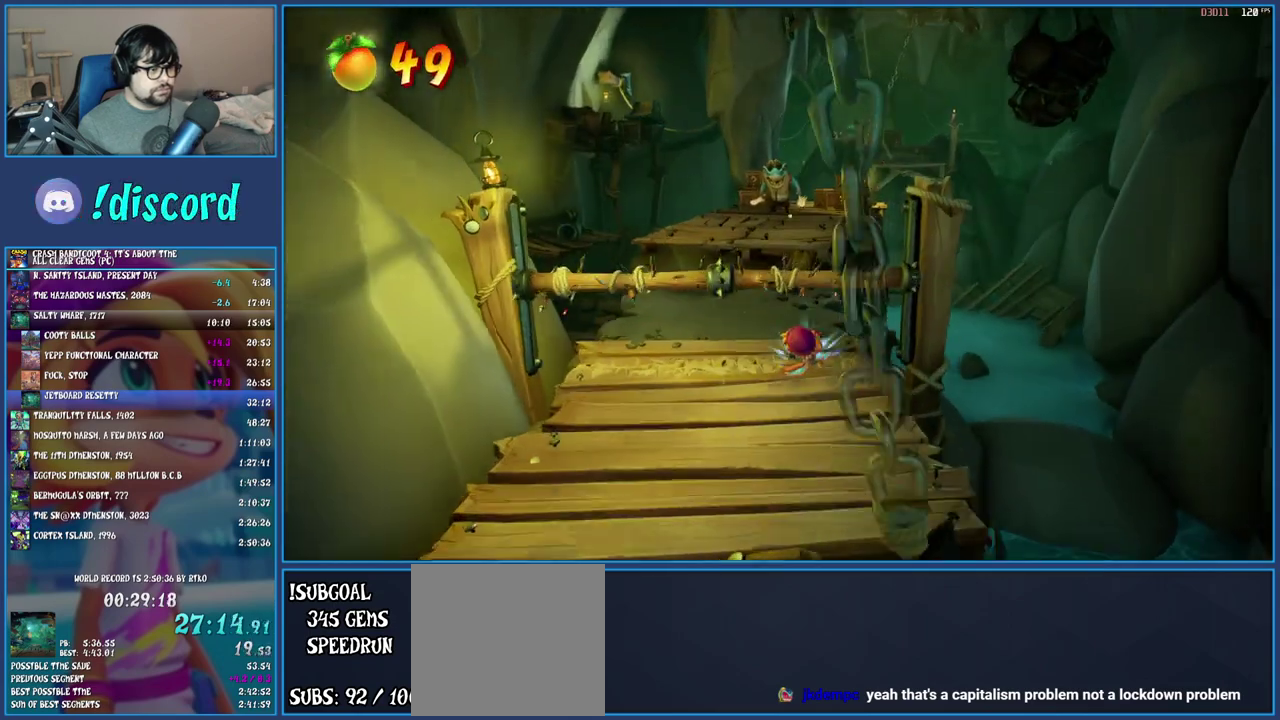
{"buttons": ["CROSS", "SQUARE"], "left_stick": "up", "right_stick": "center", "events": [[167, "CIRCLE", "down"], [300, "CIRCLE", "up"], [317, "R1", "up"], [400, "SQUARE", "down"], [483, "CROSS", "down"]]}
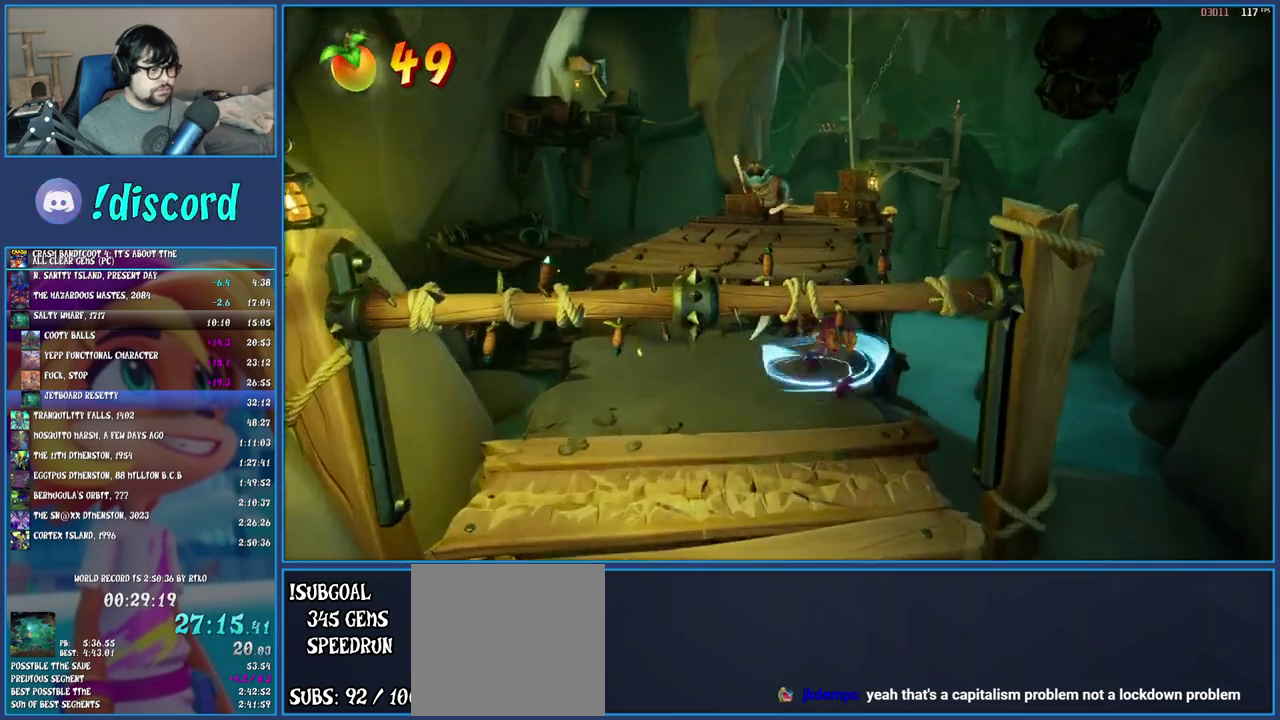
{"buttons": [], "left_stick": "up", "right_stick": "center", "events": [[50, "left_stick", "up-right"], [150, "SQUARE", "up"], [200, "left_stick", "up"], [250, "CROSS", "up"]]}
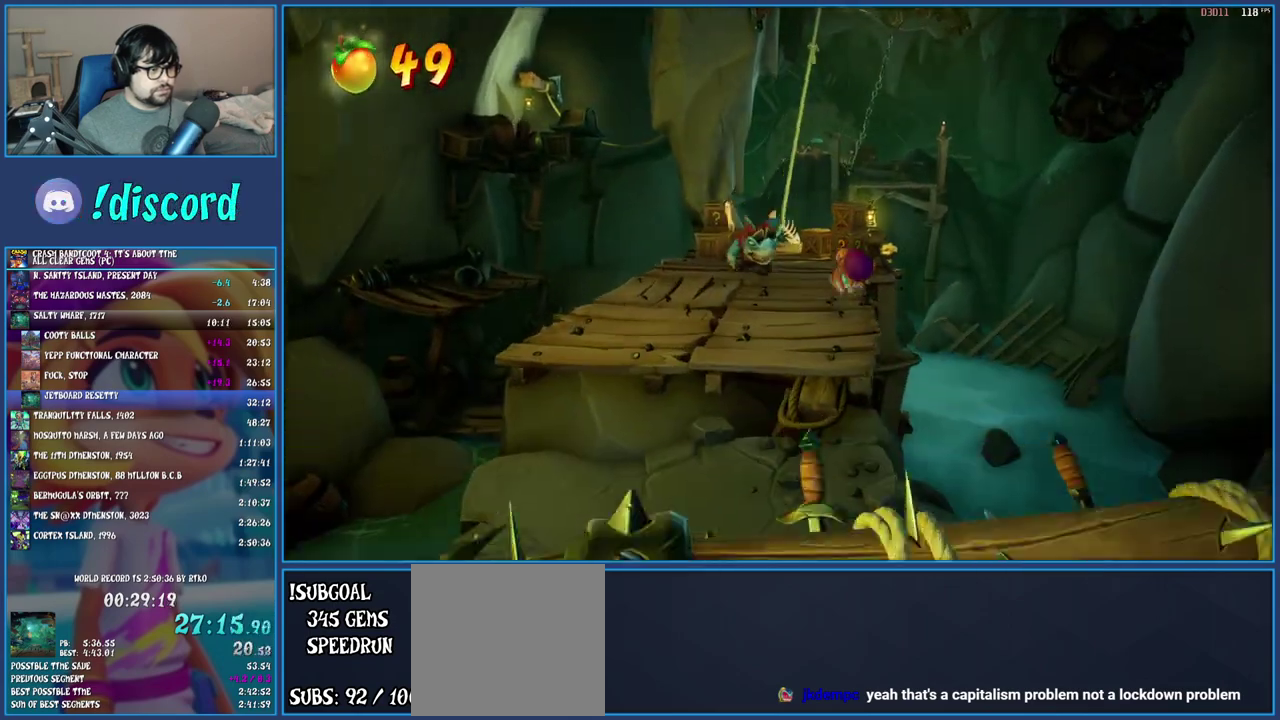
{"buttons": [], "left_stick": "up-left", "right_stick": "center", "events": [[117, "R1", "down"], [233, "R1", "up"], [233, "left_stick", "up-left"], [317, "SQUARE", "down"], [450, "SQUARE", "up"]]}
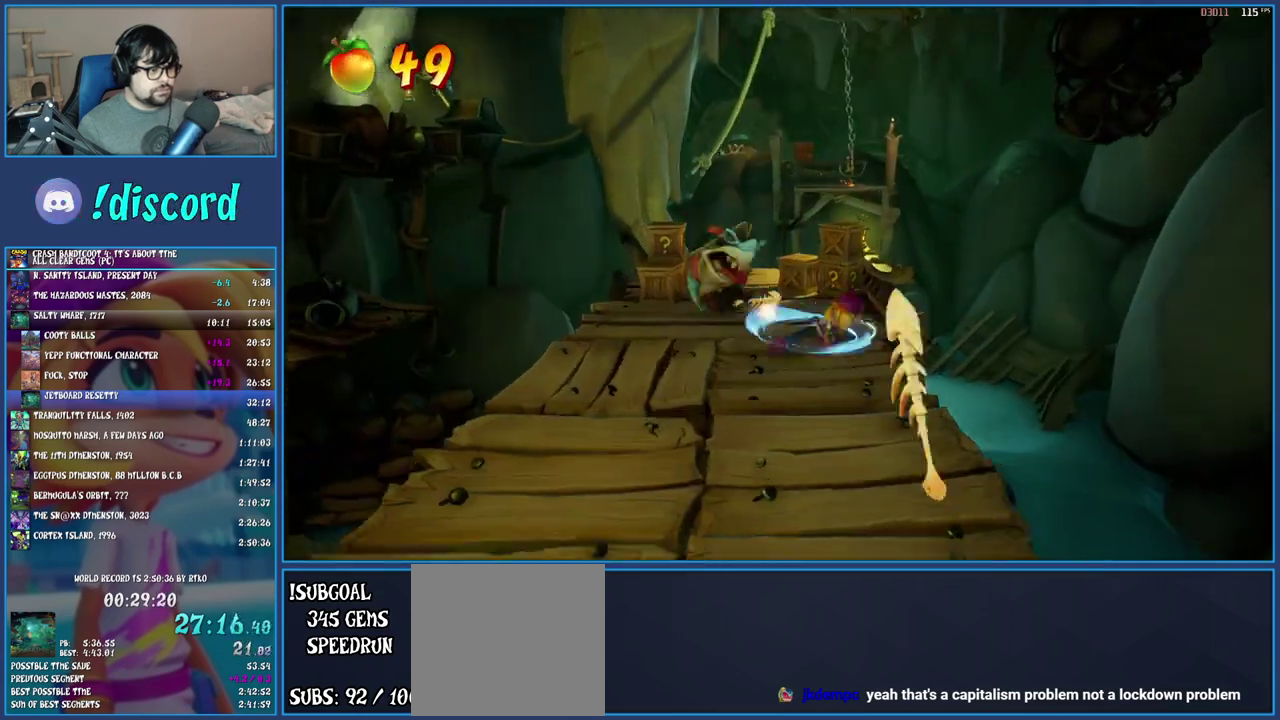
{"buttons": ["SQUARE"], "left_stick": "up", "right_stick": "center", "events": [[83, "R1", "down"], [183, "R1", "up"], [317, "SQUARE", "down"], [450, "left_stick", "up"]]}
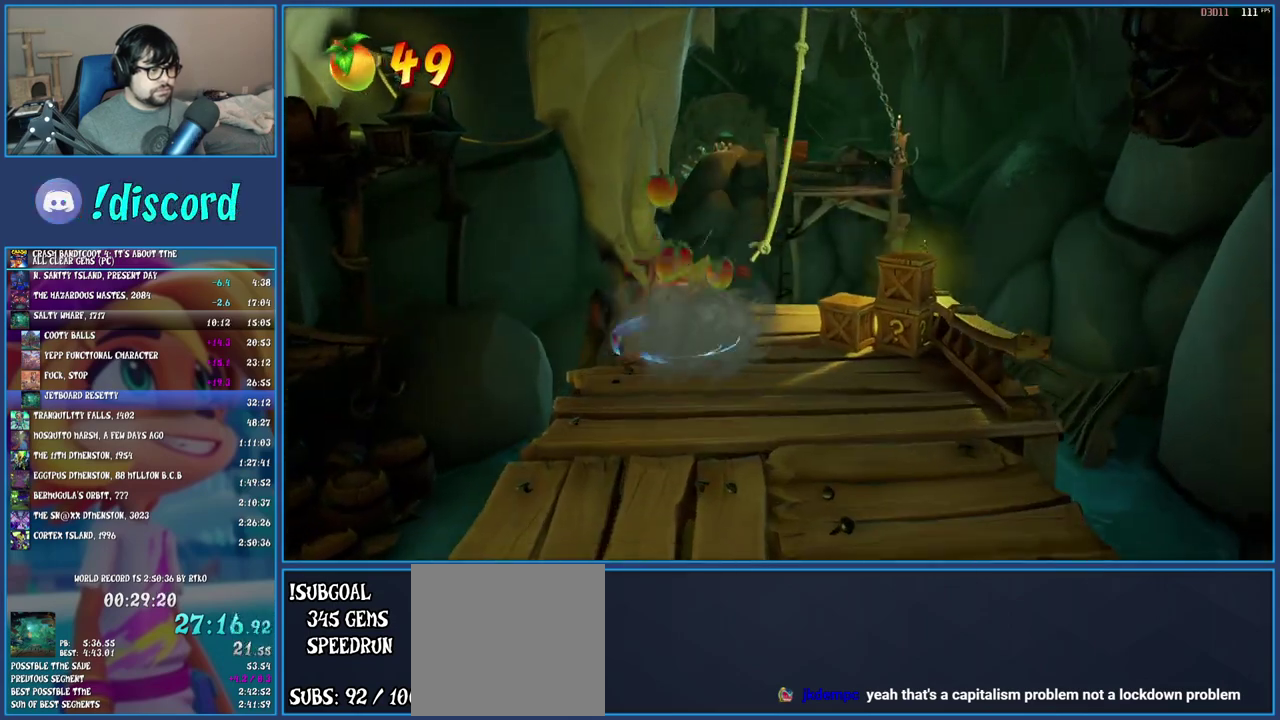
{"buttons": ["SQUARE"], "left_stick": "down-right", "right_stick": "center", "events": [[17, "left_stick", "up-right"], [50, "SQUARE", "up"], [100, "left_stick", "right"], [233, "left_stick", "down-right"], [333, "SQUARE", "down"]]}
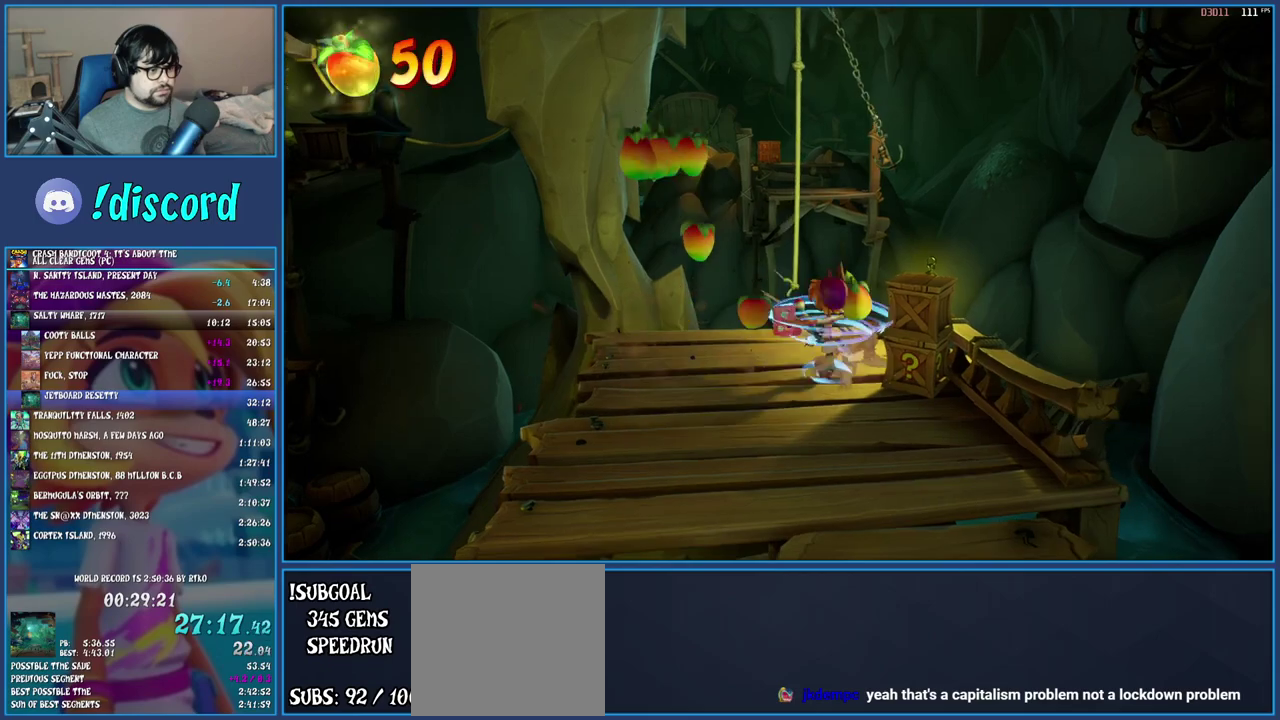
{"buttons": [], "left_stick": "up-left", "right_stick": "center", "events": [[150, "SQUARE", "up"], [167, "left_stick", "left"], [317, "left_stick", "up-left"]]}
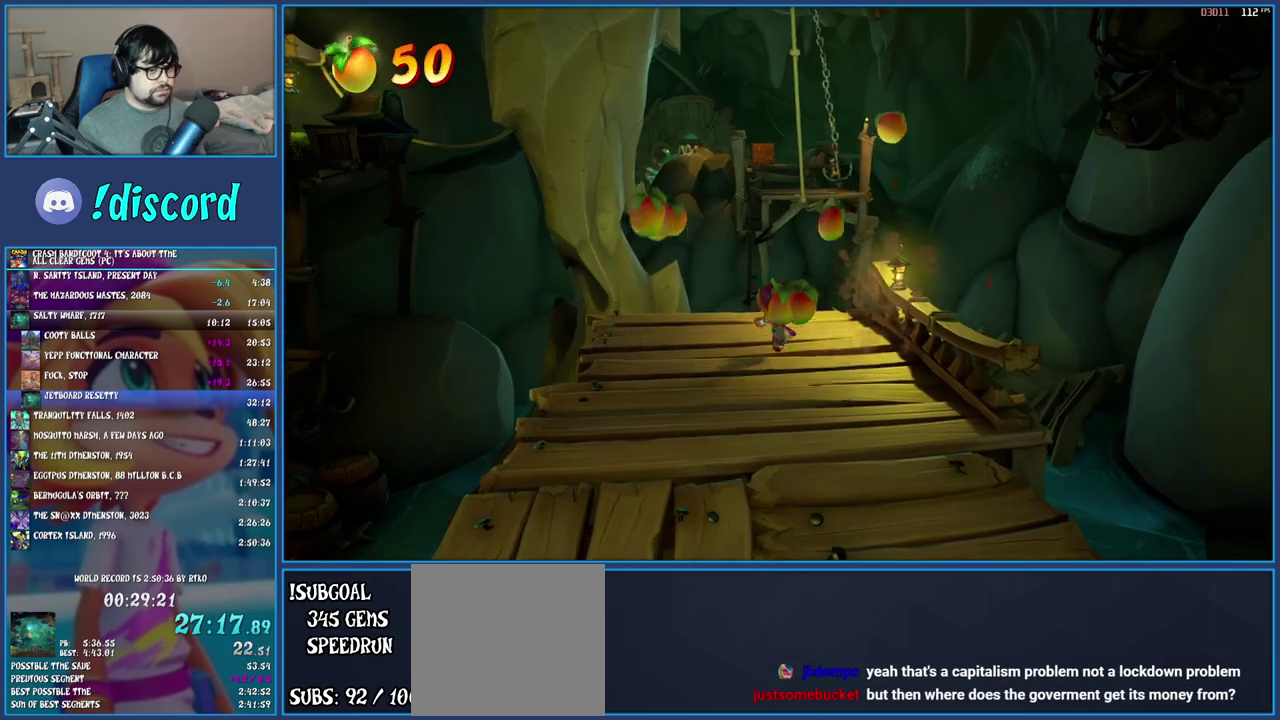
{"buttons": [], "left_stick": "center", "right_stick": "center", "events": [[67, "left_stick", "up"], [133, "left_stick", "center"]]}
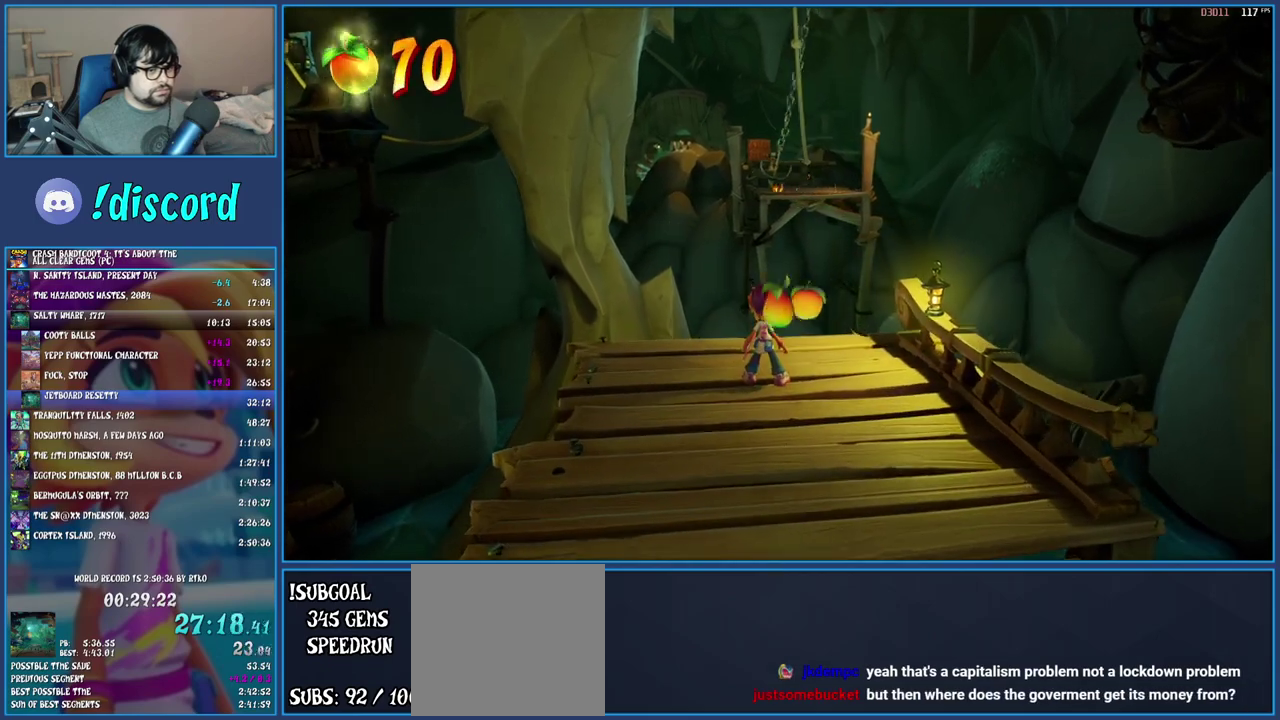
{"buttons": [], "left_stick": "up", "right_stick": "center", "events": [[450, "left_stick", "up"]]}
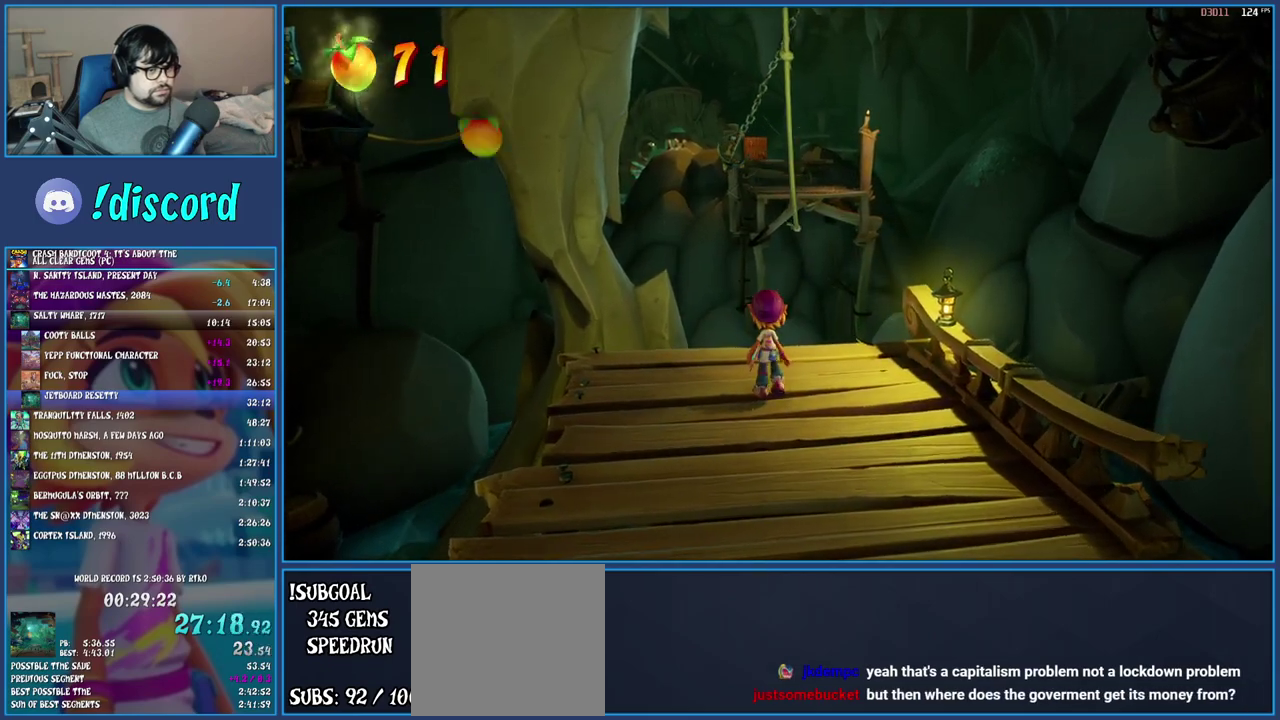
{"buttons": ["CROSS", "SQUARE"], "left_stick": "up-left", "right_stick": "center", "events": [[117, "R1", "down"], [217, "R1", "up"], [300, "SQUARE", "down"], [350, "CROSS", "down"], [367, "left_stick", "up-left"]]}
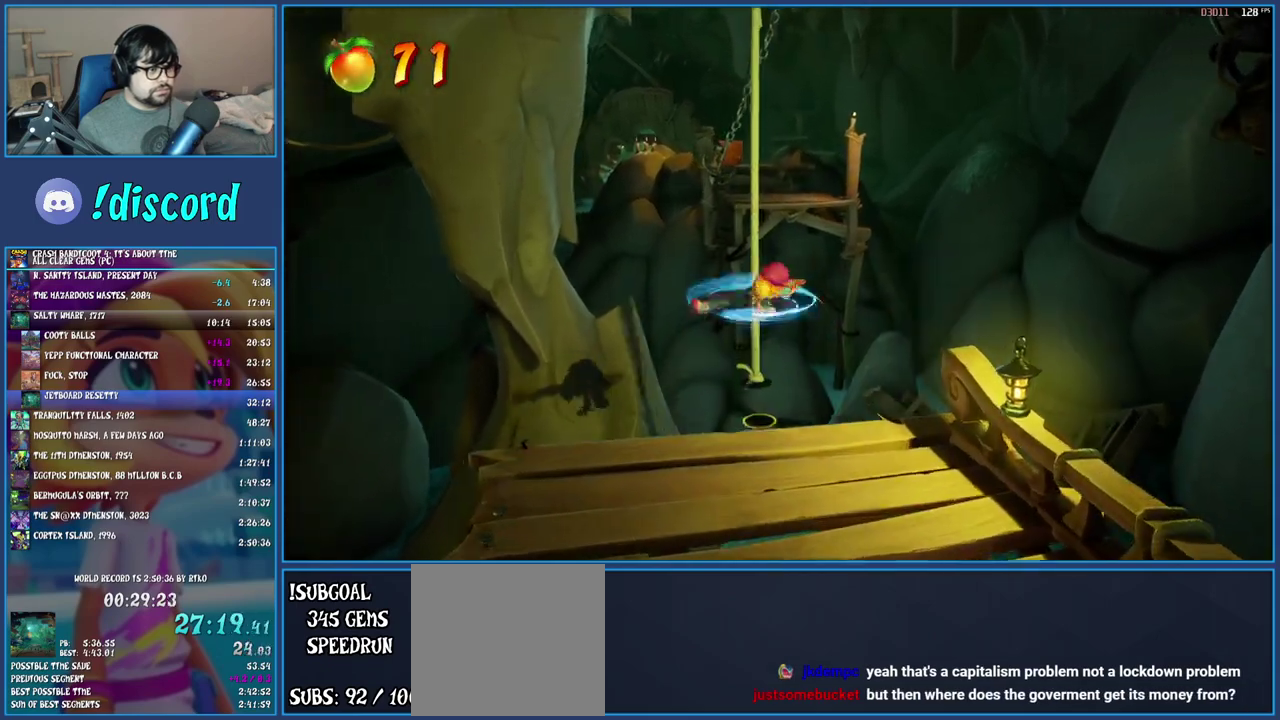
{"buttons": [], "left_stick": "center", "right_stick": "center", "events": [[17, "CROSS", "up"], [50, "SQUARE", "up"], [300, "left_stick", "center"]]}
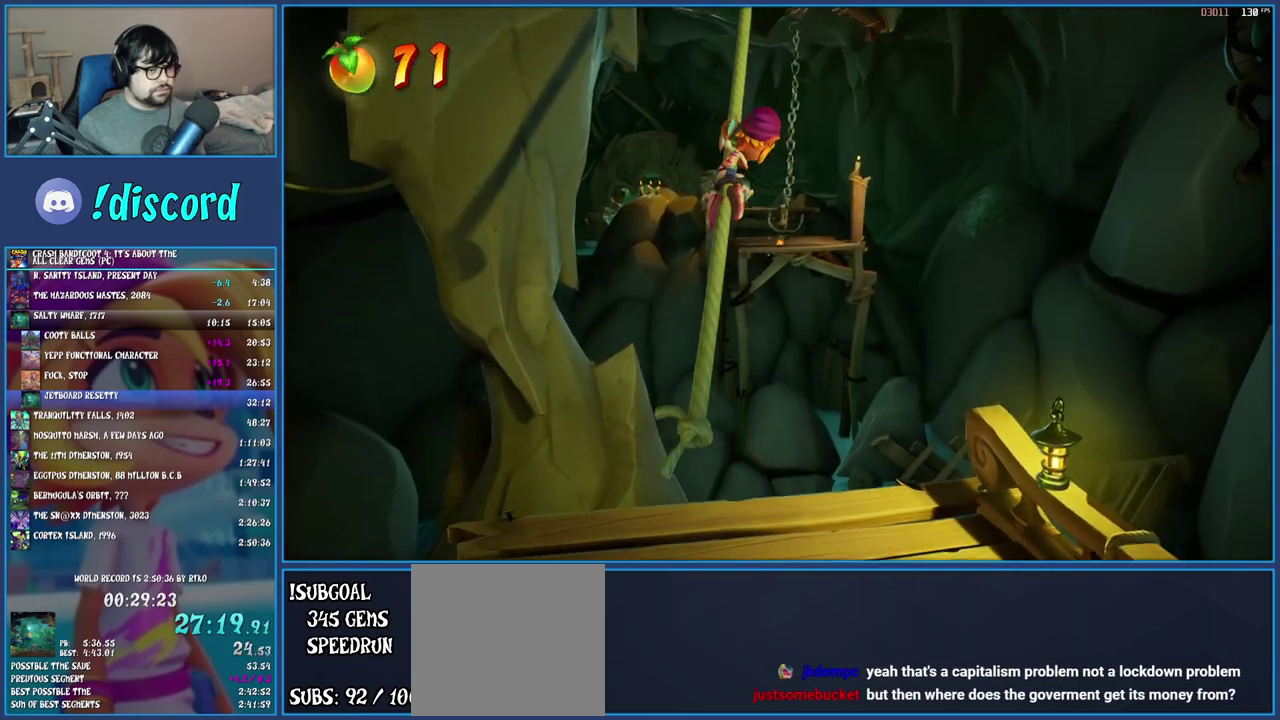
{"buttons": [], "left_stick": "down", "right_stick": "center", "events": [[217, "left_stick", "down"]]}
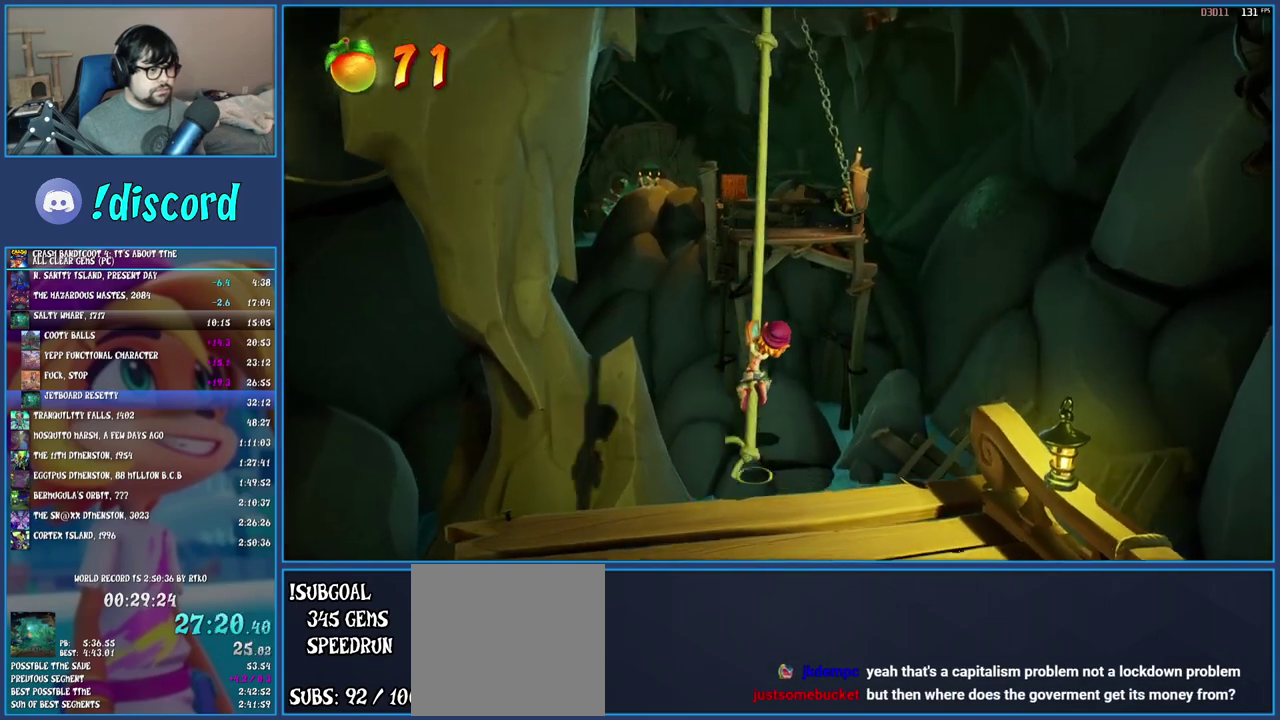
{"buttons": [], "left_stick": "center", "right_stick": "center", "events": [[267, "left_stick", "center"]]}